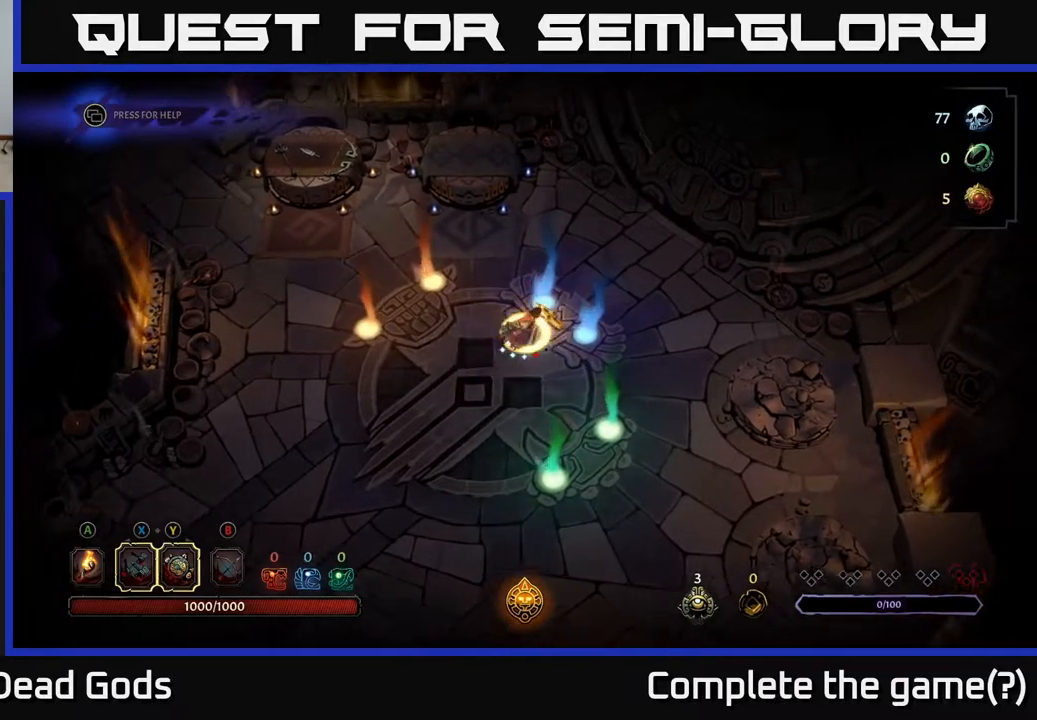
Gameplay with a controller (Xbox layout); each line is a JSON object with the inputs held at the frame after it. "events" lists button and stick changes between this image and that frame as [ms after this image, input, new state], when the widget could be followed in between.
{"buttons": [], "left_stick": "center", "right_stick": "center", "events": [[500, "left_stick", "center"]]}
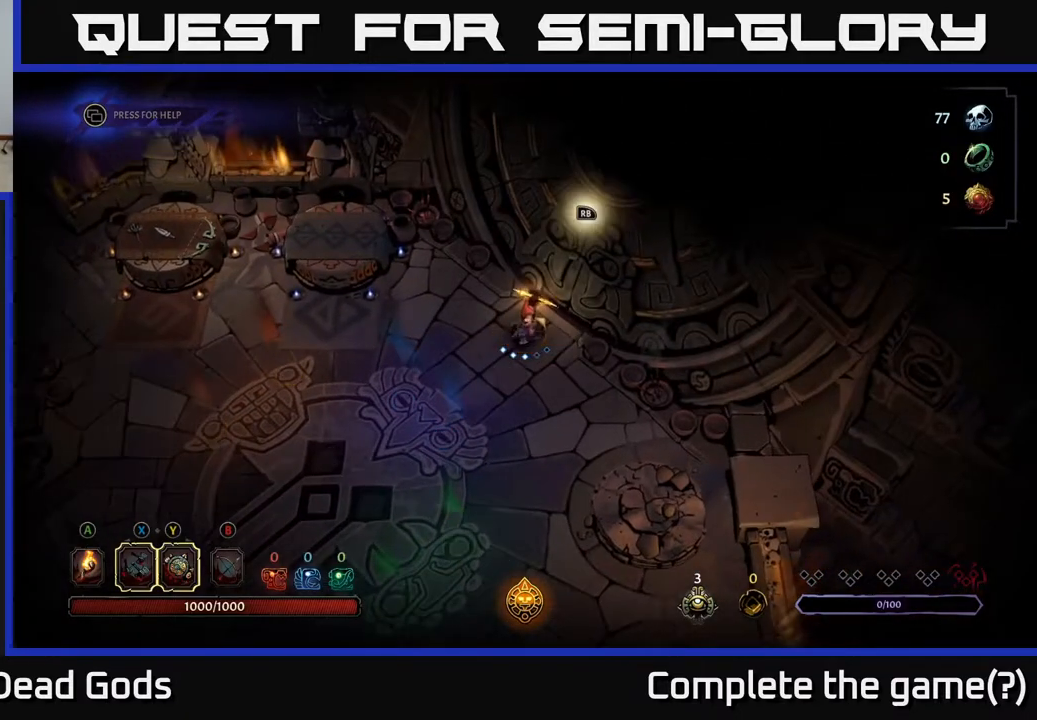
{"buttons": [], "left_stick": "center", "right_stick": "center", "events": [[200, "left_stick", "up-right"], [433, "left_stick", "center"]]}
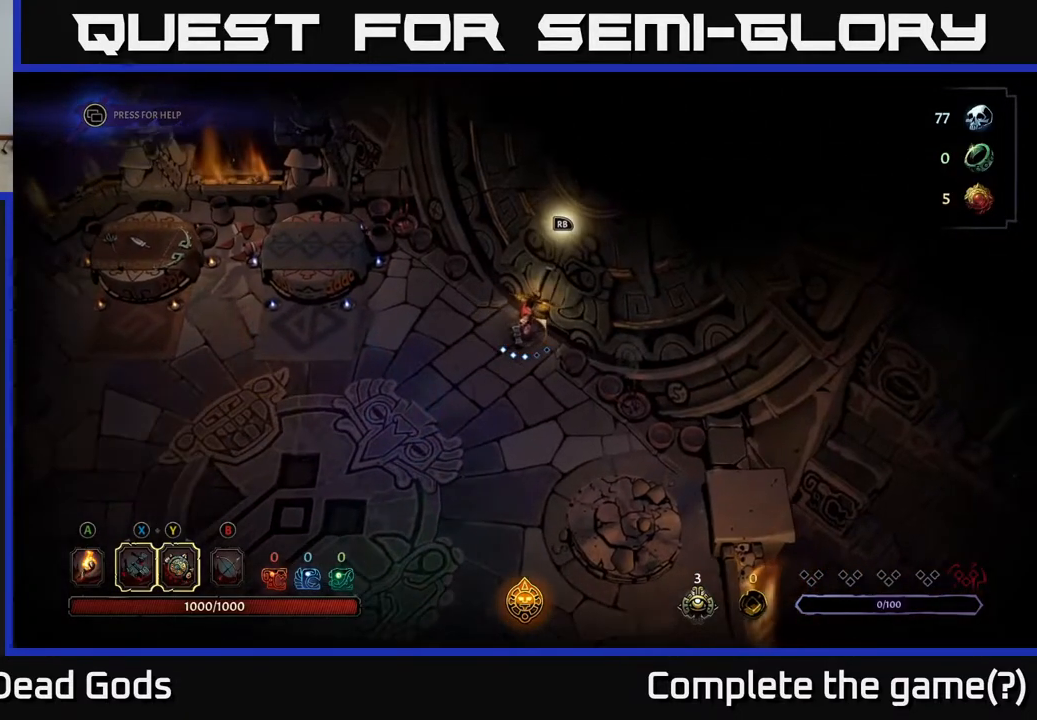
{"buttons": [], "left_stick": "center", "right_stick": "center", "events": []}
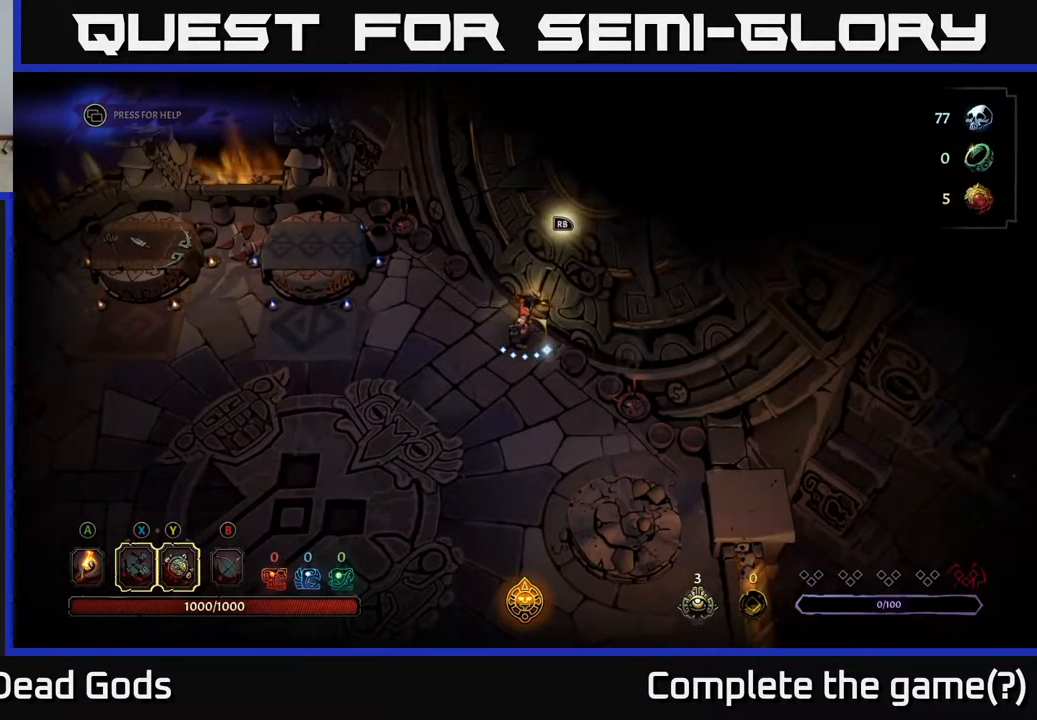
{"buttons": [], "left_stick": "center", "right_stick": "center", "events": []}
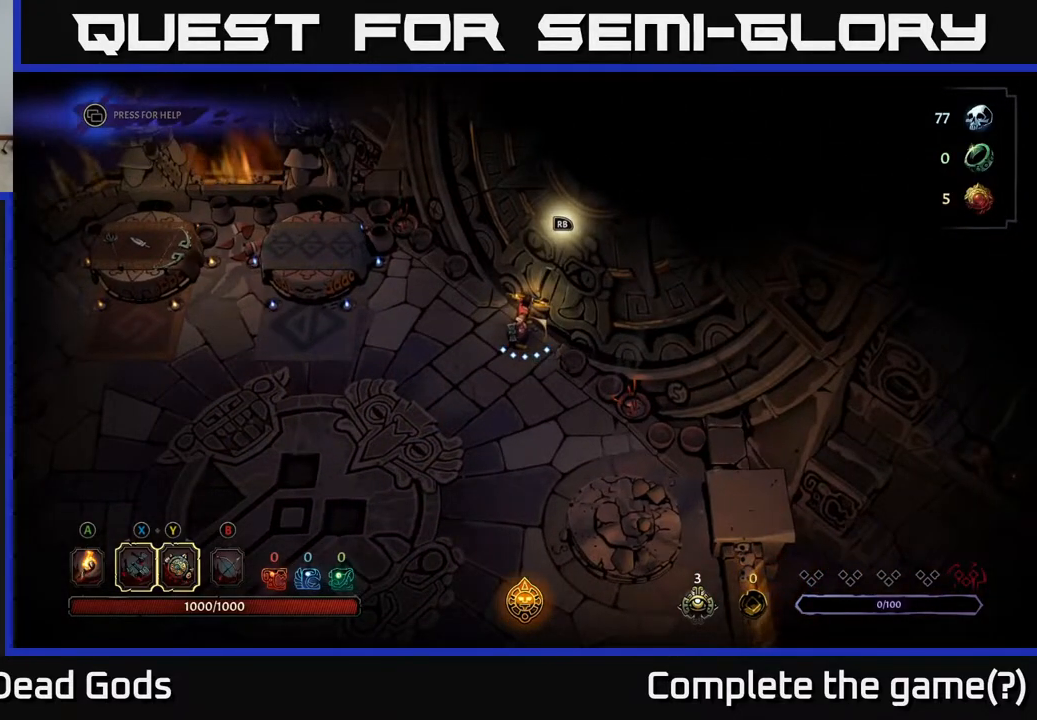
{"buttons": [], "left_stick": "center", "right_stick": "center", "events": []}
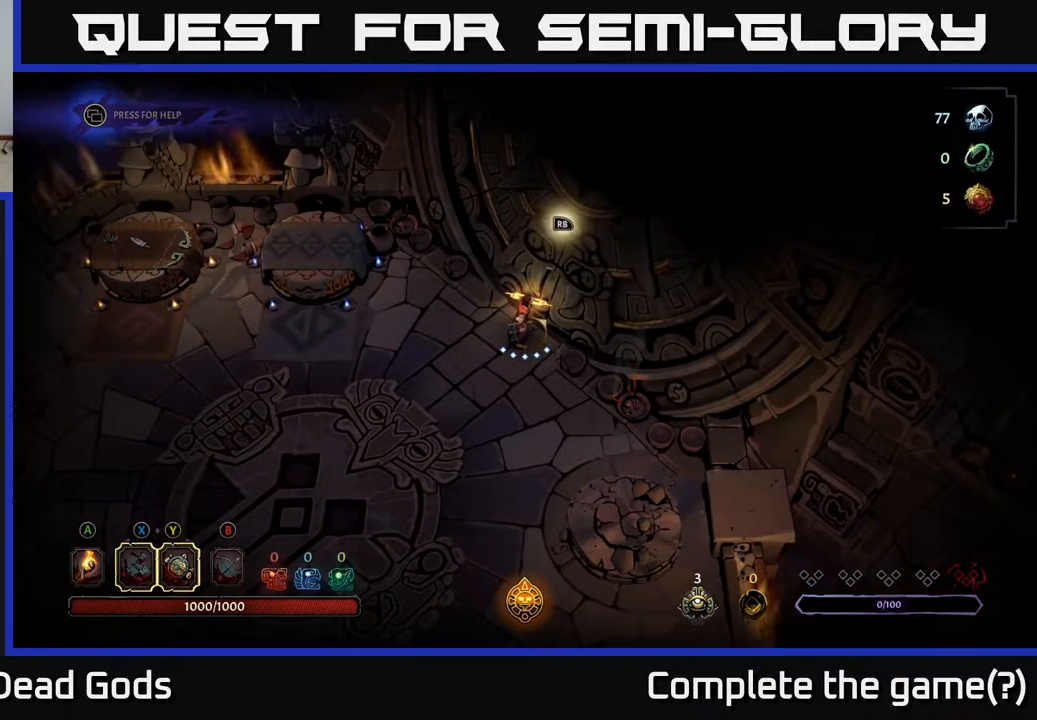
{"buttons": [], "left_stick": "center", "right_stick": "center", "events": []}
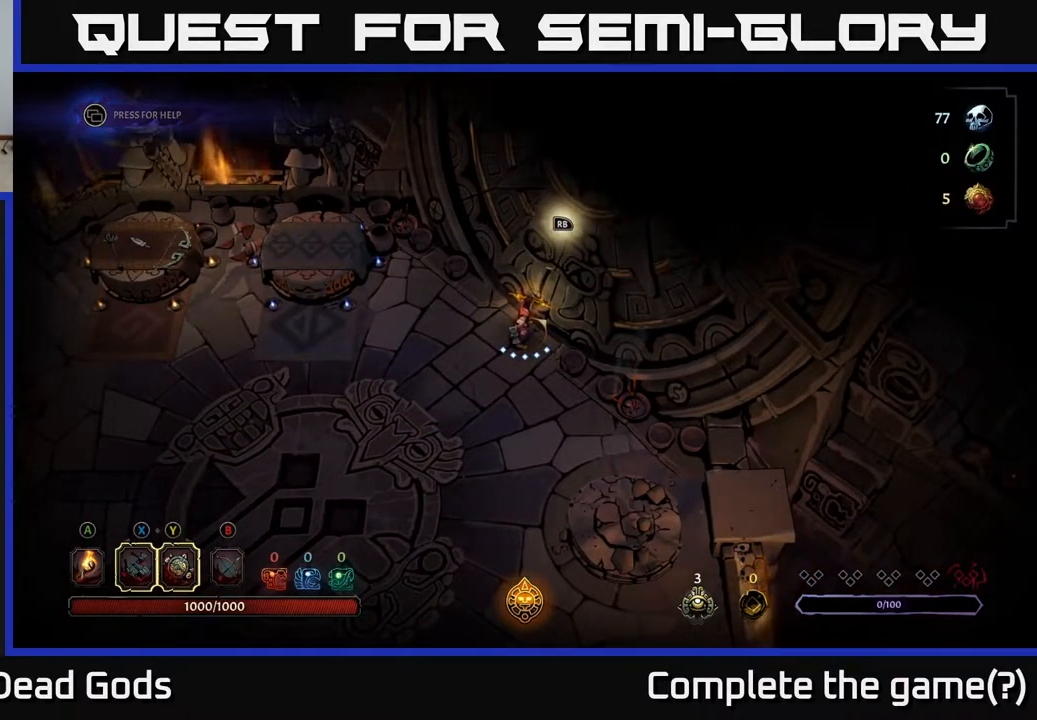
{"buttons": [], "left_stick": "center", "right_stick": "center", "events": [[33, "R1", "down"], [117, "R1", "up"]]}
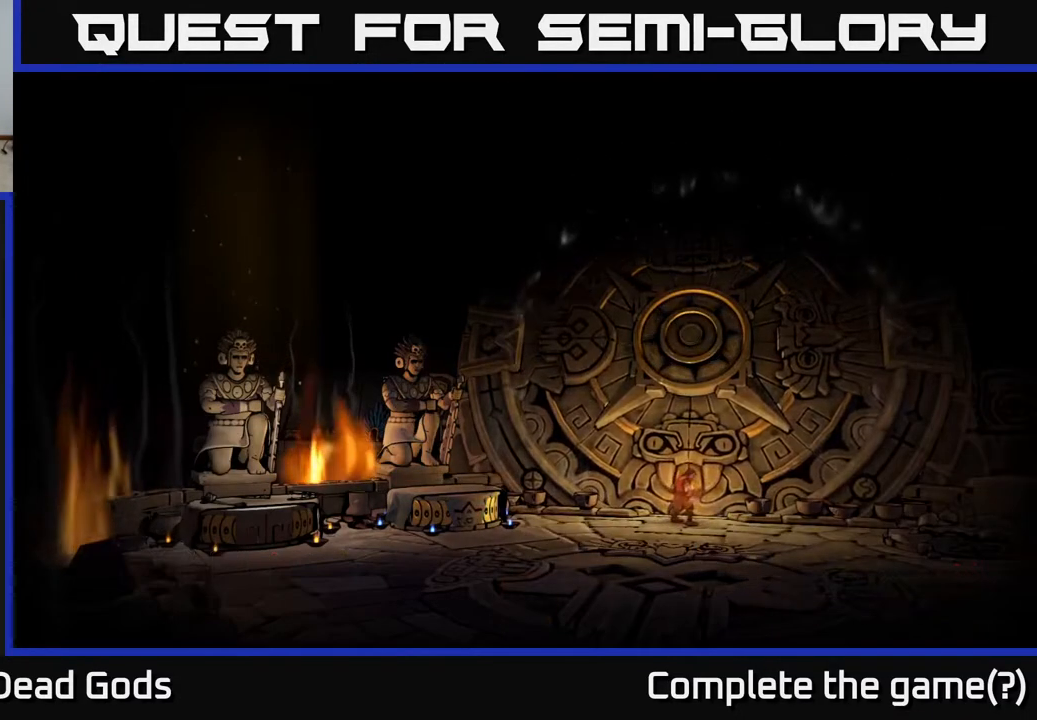
{"buttons": [], "left_stick": "center", "right_stick": "center", "events": []}
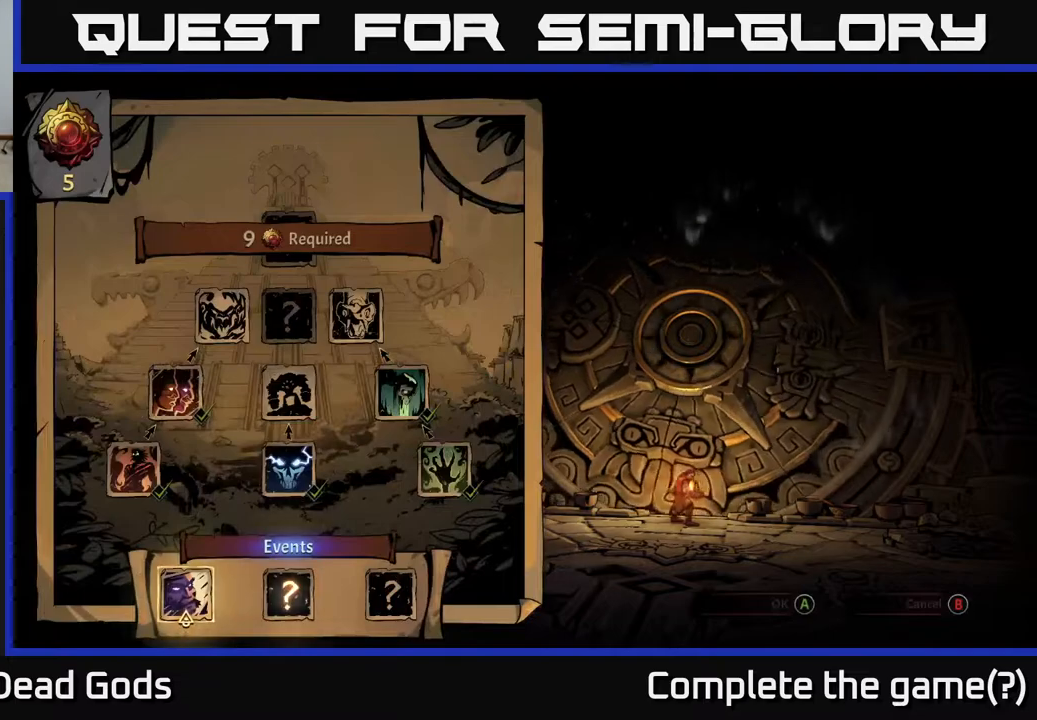
{"buttons": [], "left_stick": "center", "right_stick": "center", "events": []}
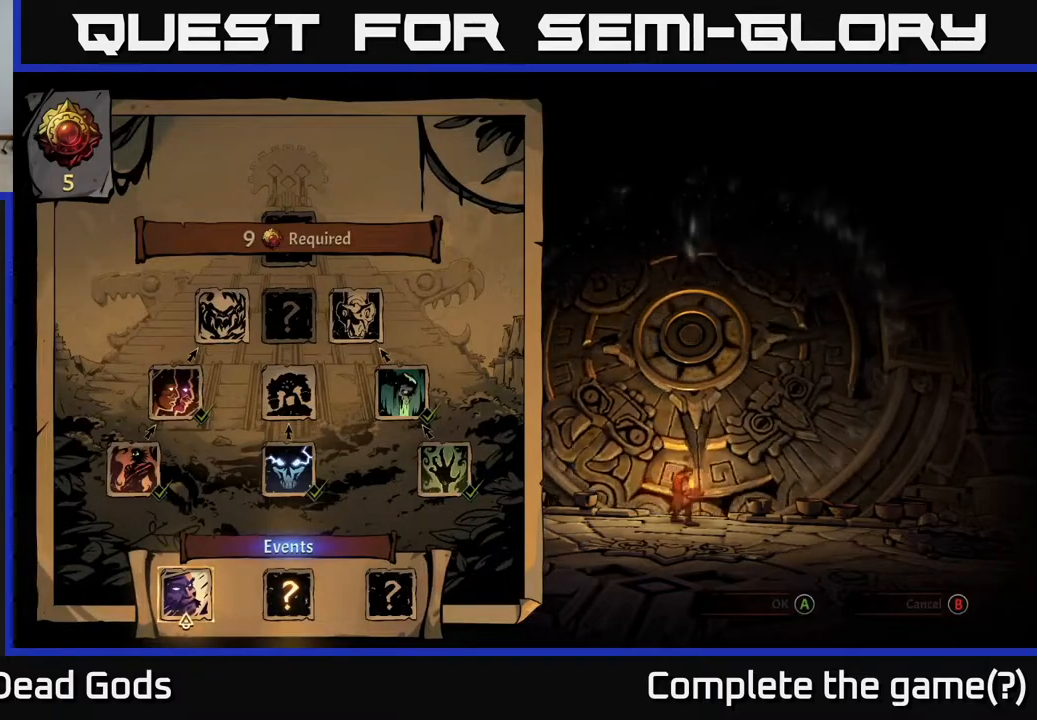
{"buttons": [], "left_stick": "center", "right_stick": "center", "events": [[300, "left_stick", "right"], [483, "left_stick", "center"]]}
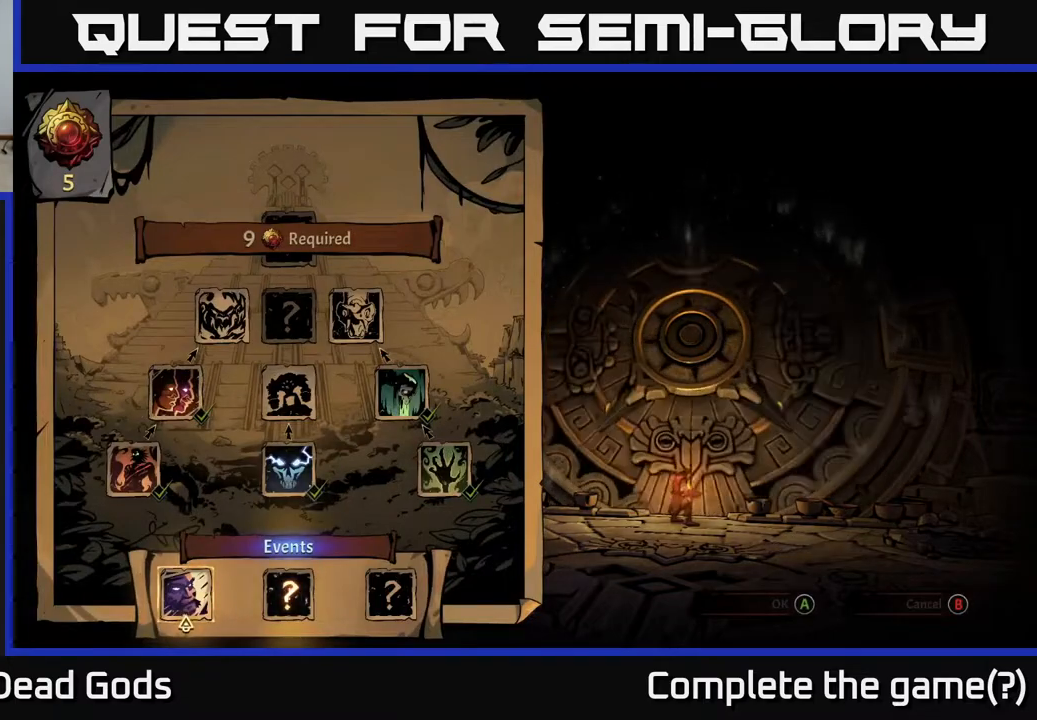
{"buttons": [], "left_stick": "center", "right_stick": "center", "events": []}
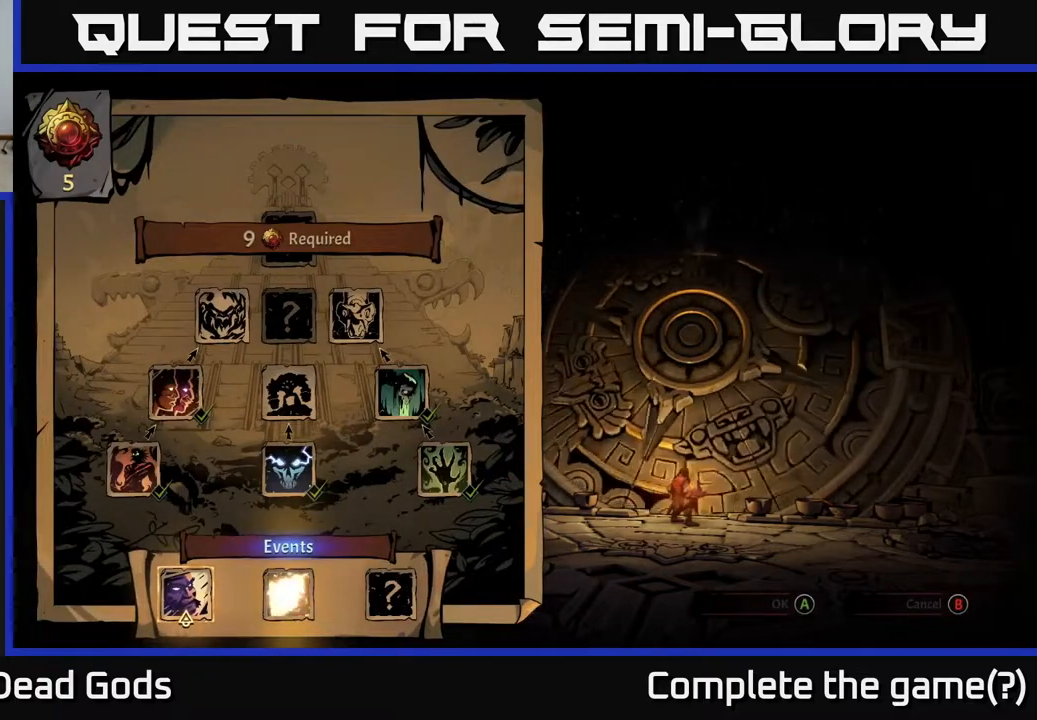
{"buttons": [], "left_stick": "center", "right_stick": "center", "events": []}
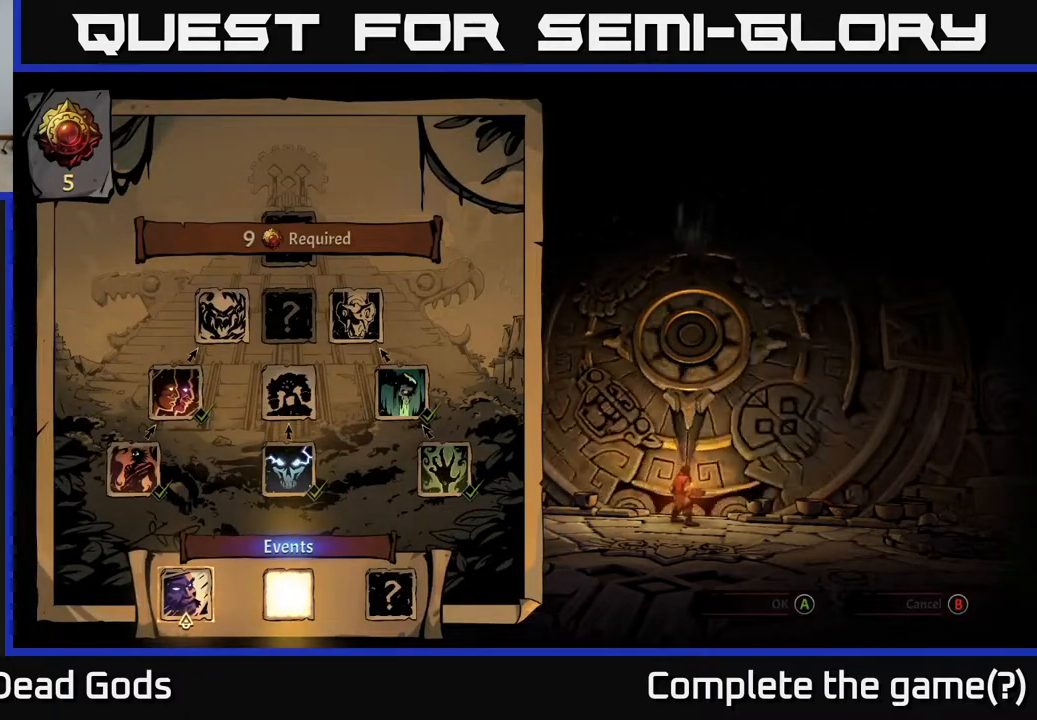
{"buttons": [], "left_stick": "center", "right_stick": "center", "events": []}
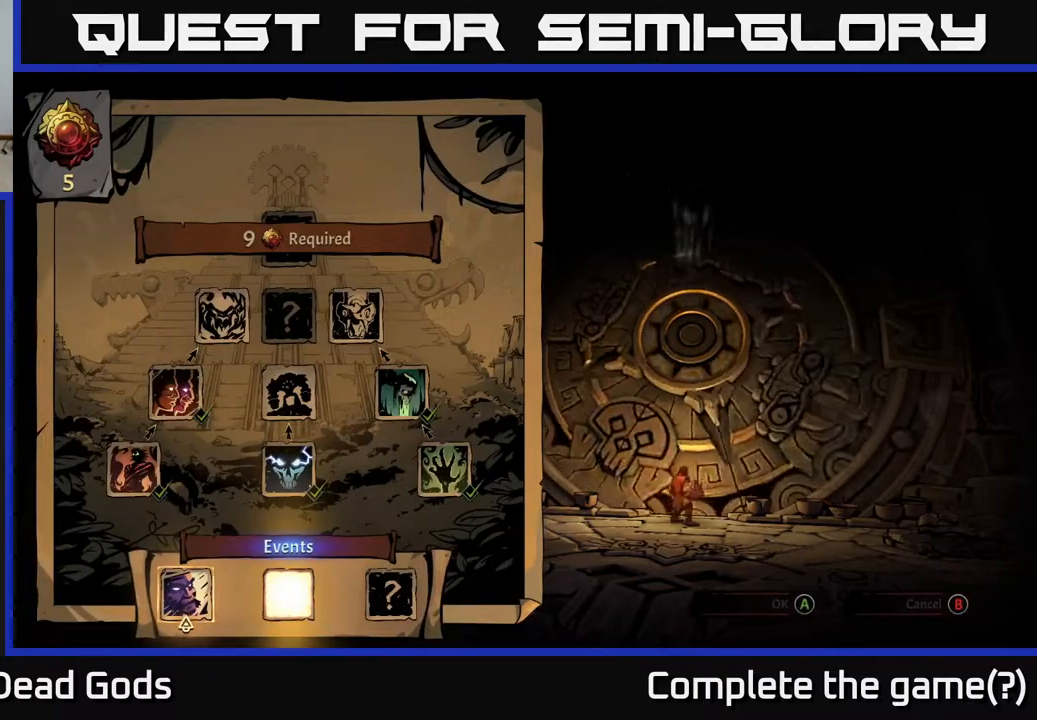
{"buttons": [], "left_stick": "center", "right_stick": "center", "events": []}
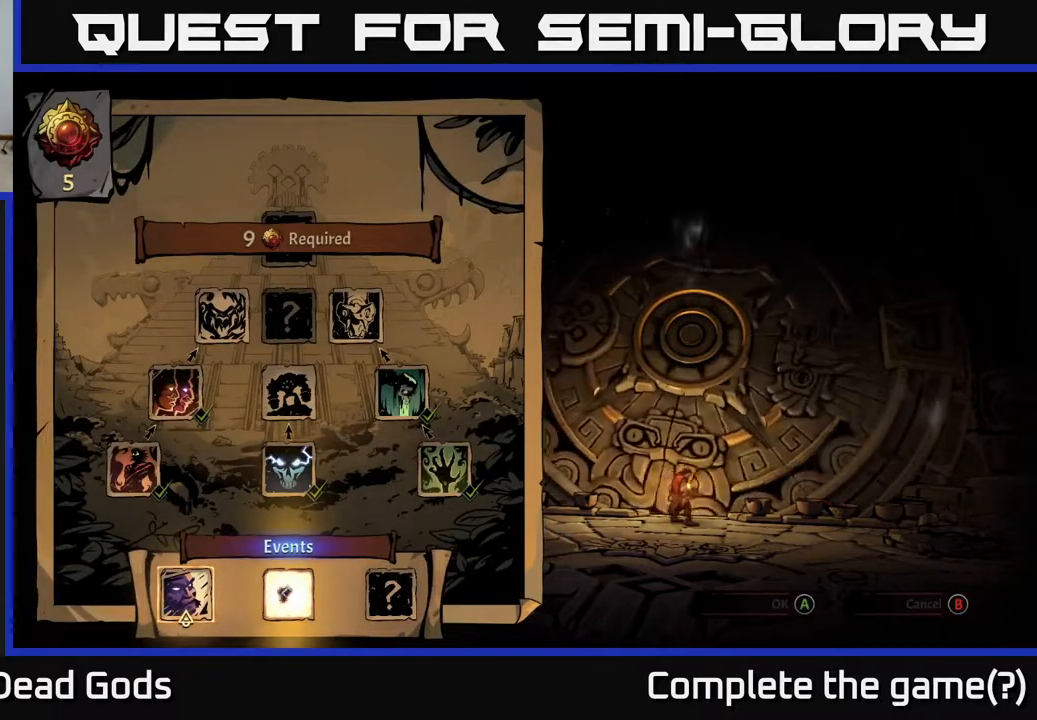
{"buttons": [], "left_stick": "center", "right_stick": "center", "events": []}
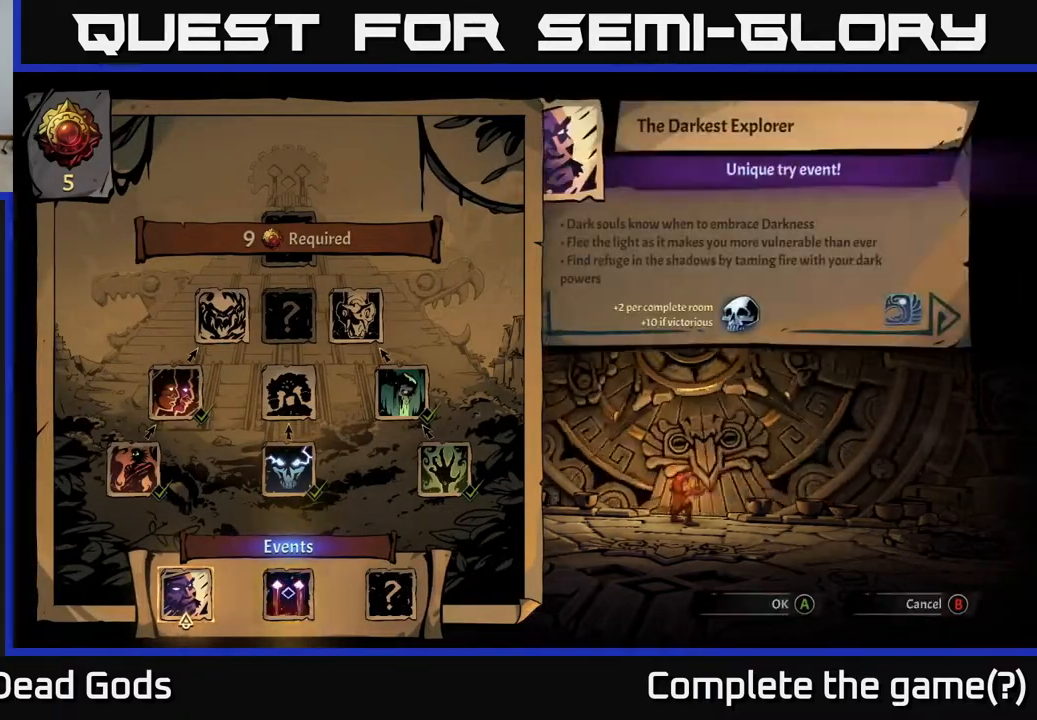
{"buttons": [], "left_stick": "center", "right_stick": "center", "events": [[283, "left_stick", "right"], [500, "left_stick", "center"]]}
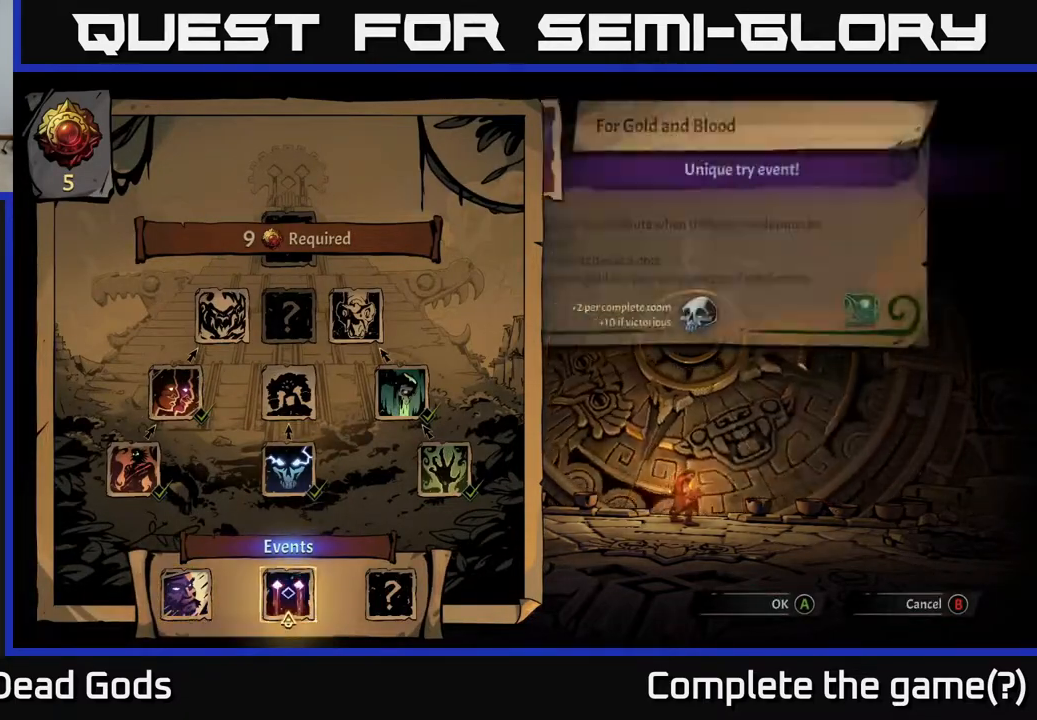
{"buttons": [], "left_stick": "center", "right_stick": "center", "events": []}
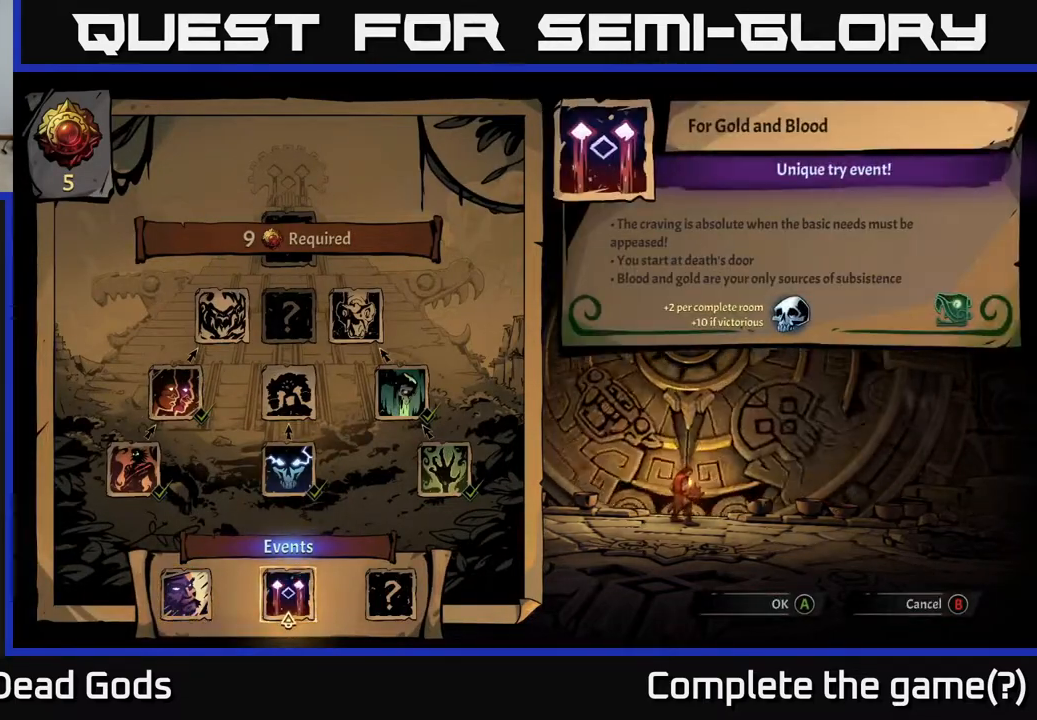
{"buttons": [], "left_stick": "center", "right_stick": "center", "events": []}
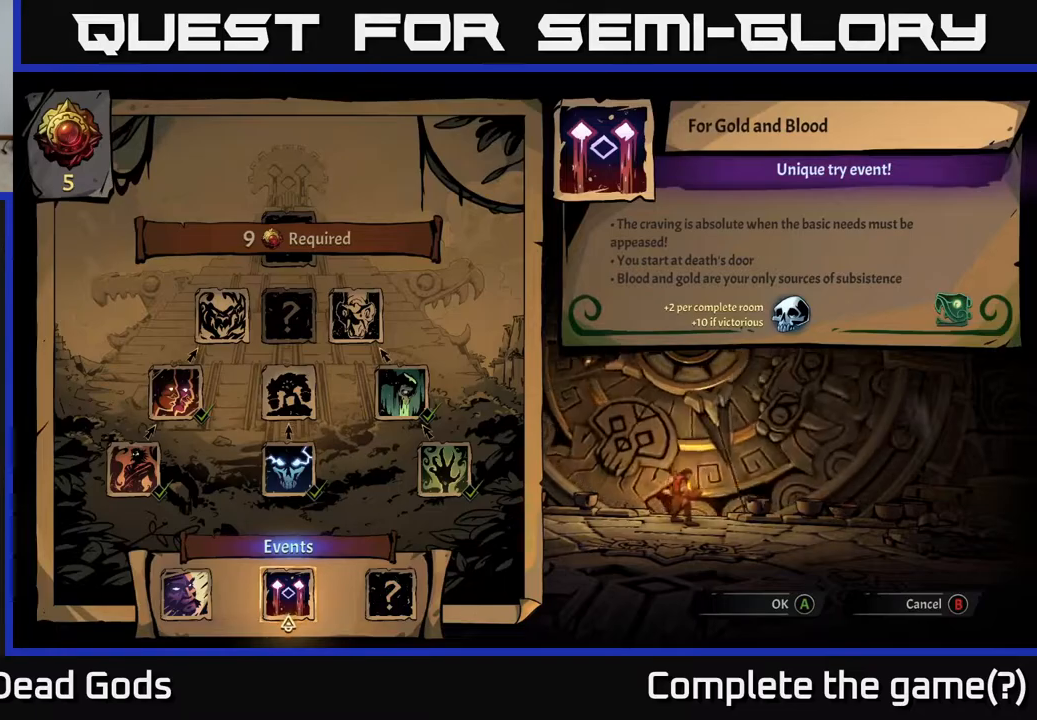
{"buttons": [], "left_stick": "up", "right_stick": "center", "events": [[150, "left_stick", "up"], [333, "left_stick", "center"], [467, "left_stick", "up"]]}
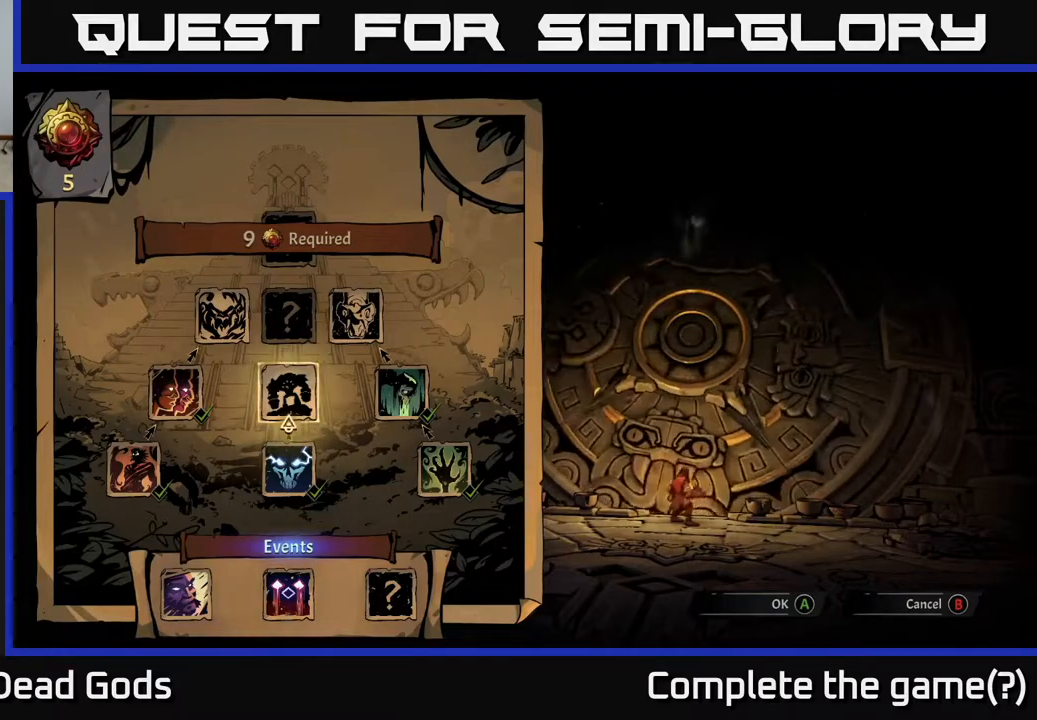
{"buttons": [], "left_stick": "center", "right_stick": "center", "events": [[133, "left_stick", "center"]]}
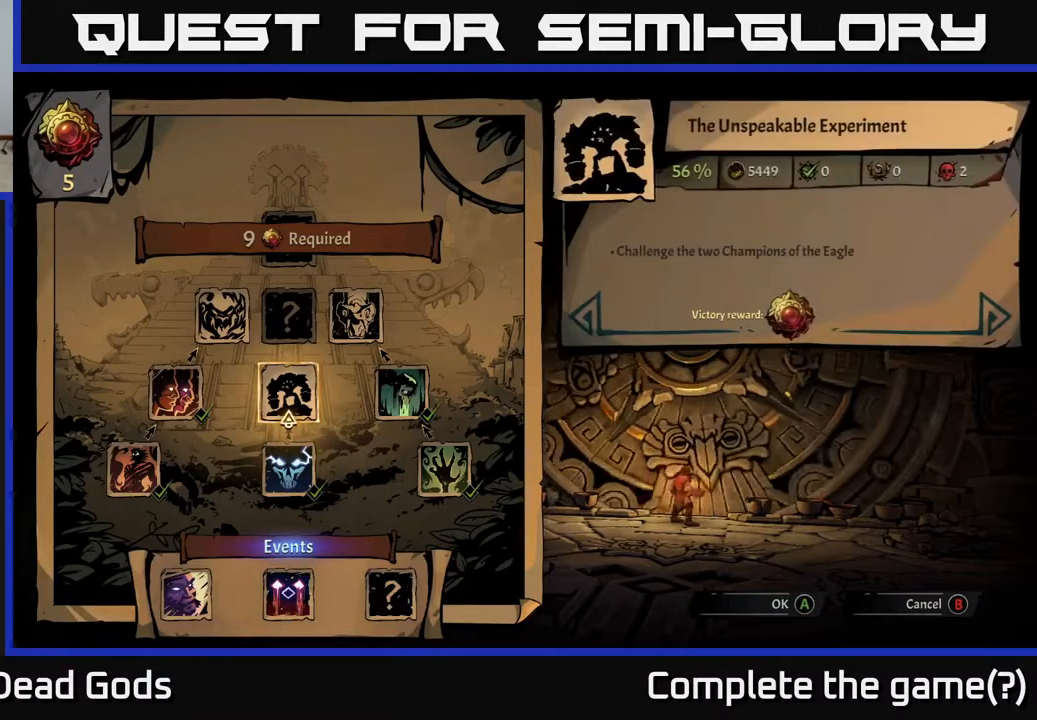
{"buttons": [], "left_stick": "center", "right_stick": "center", "events": [[17, "left_stick", "right"], [200, "left_stick", "center"], [250, "left_stick", "left"], [433, "left_stick", "center"]]}
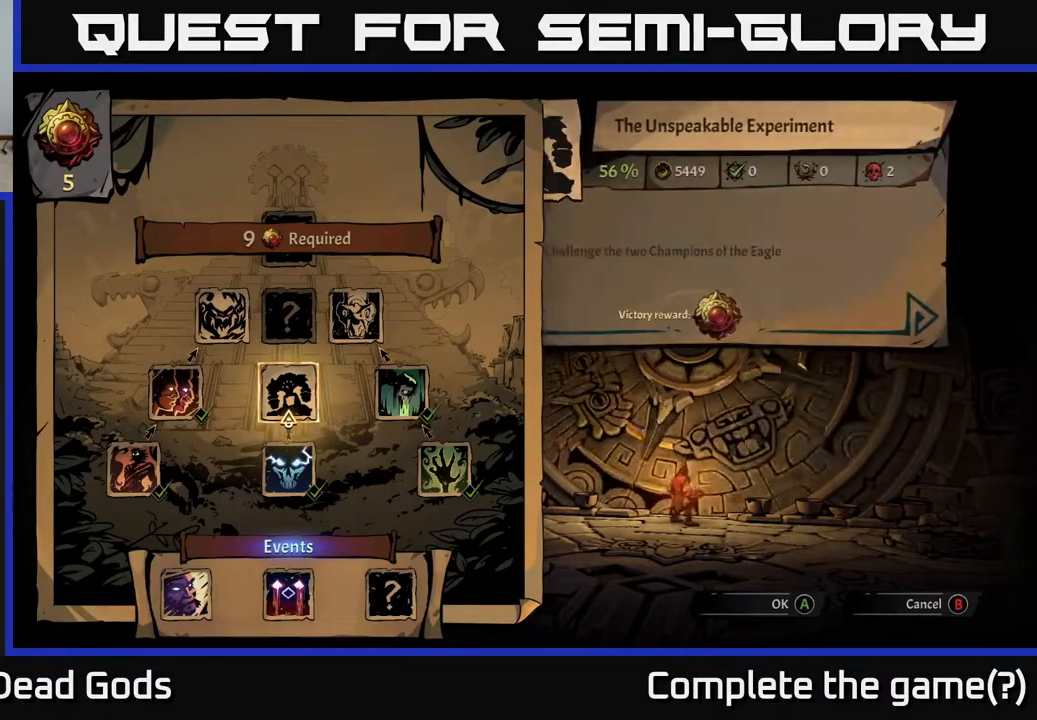
{"buttons": [], "left_stick": "center", "right_stick": "center", "events": []}
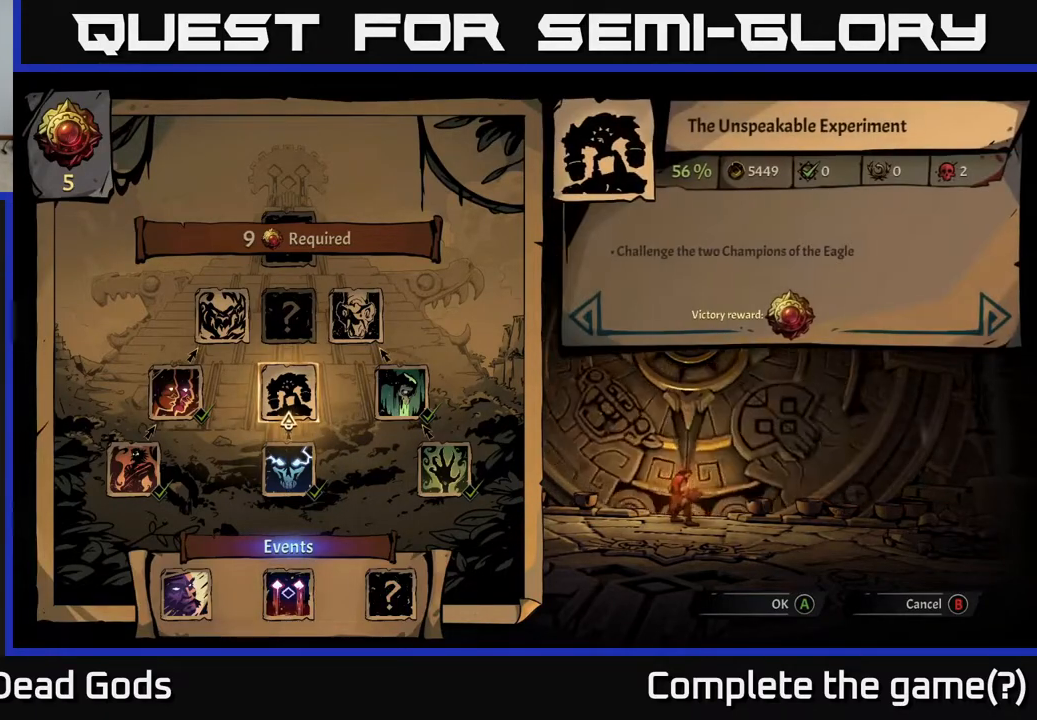
{"buttons": [], "left_stick": "center", "right_stick": "center", "events": [[117, "A", "down"], [200, "A", "up"]]}
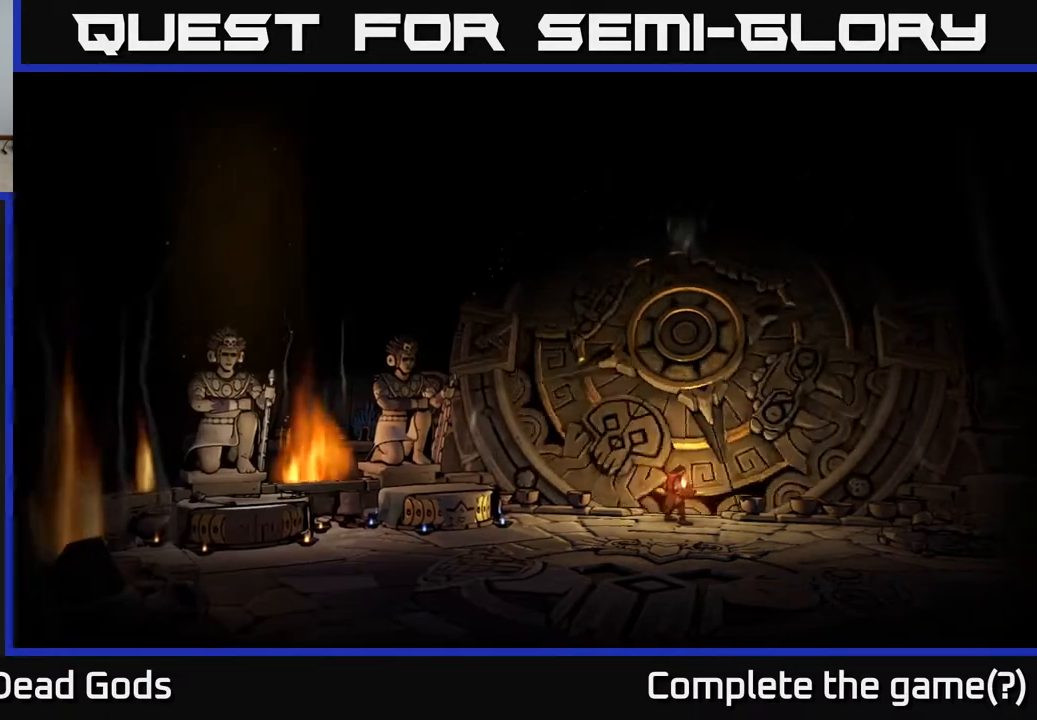
{"buttons": [], "left_stick": "center", "right_stick": "center", "events": []}
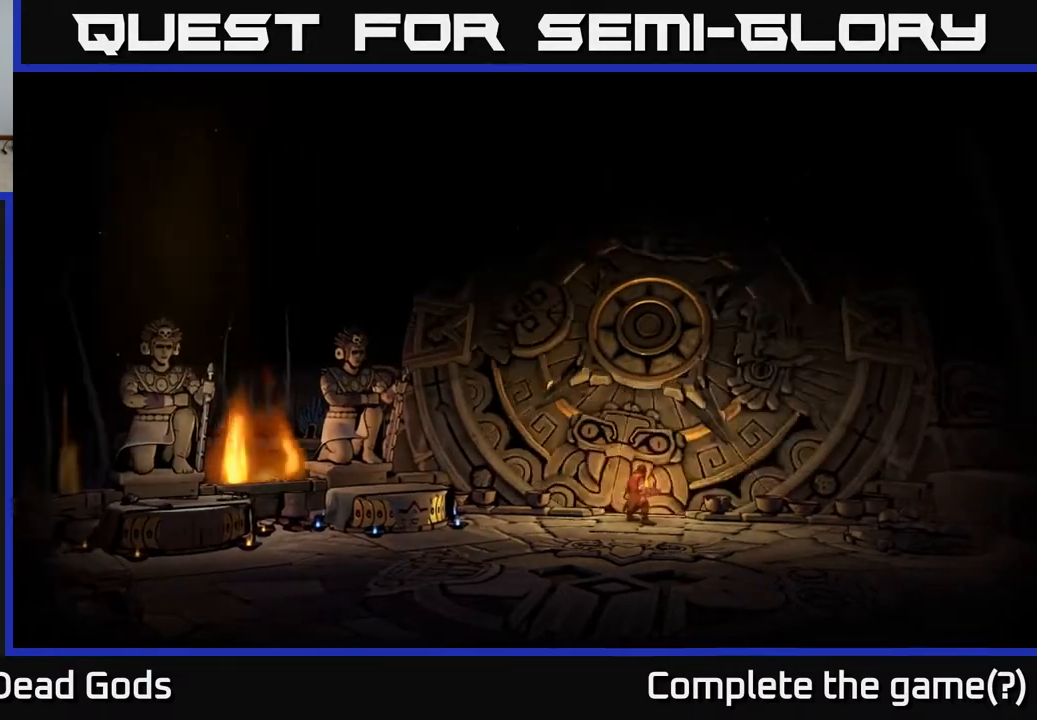
{"buttons": [], "left_stick": "center", "right_stick": "center", "events": []}
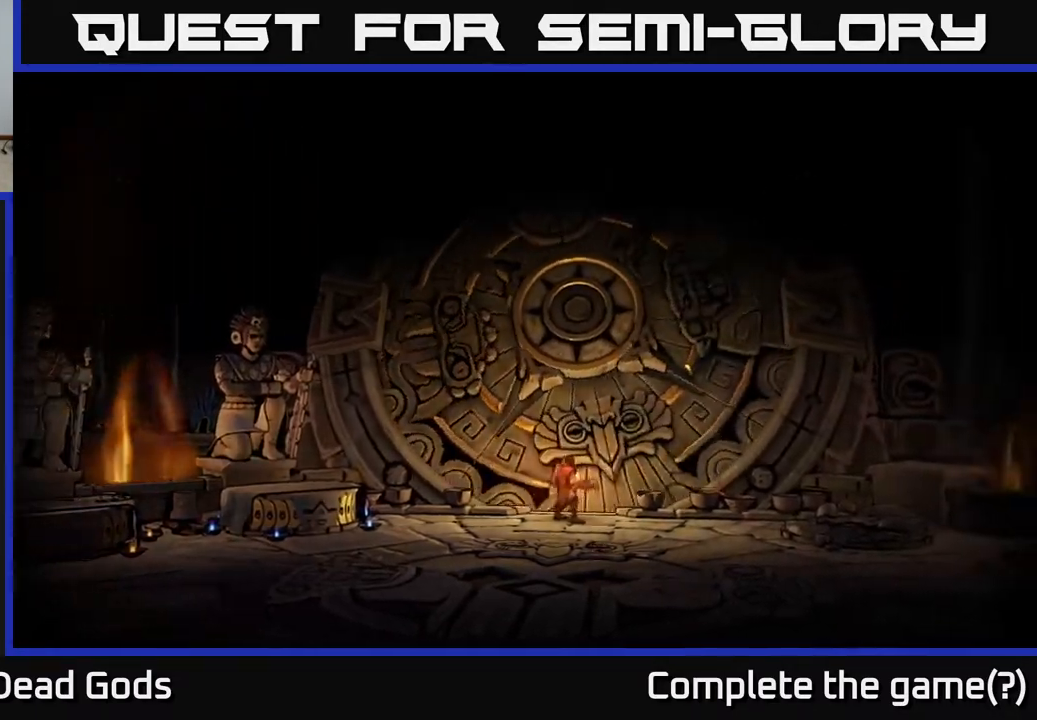
{"buttons": [], "left_stick": "center", "right_stick": "center", "events": []}
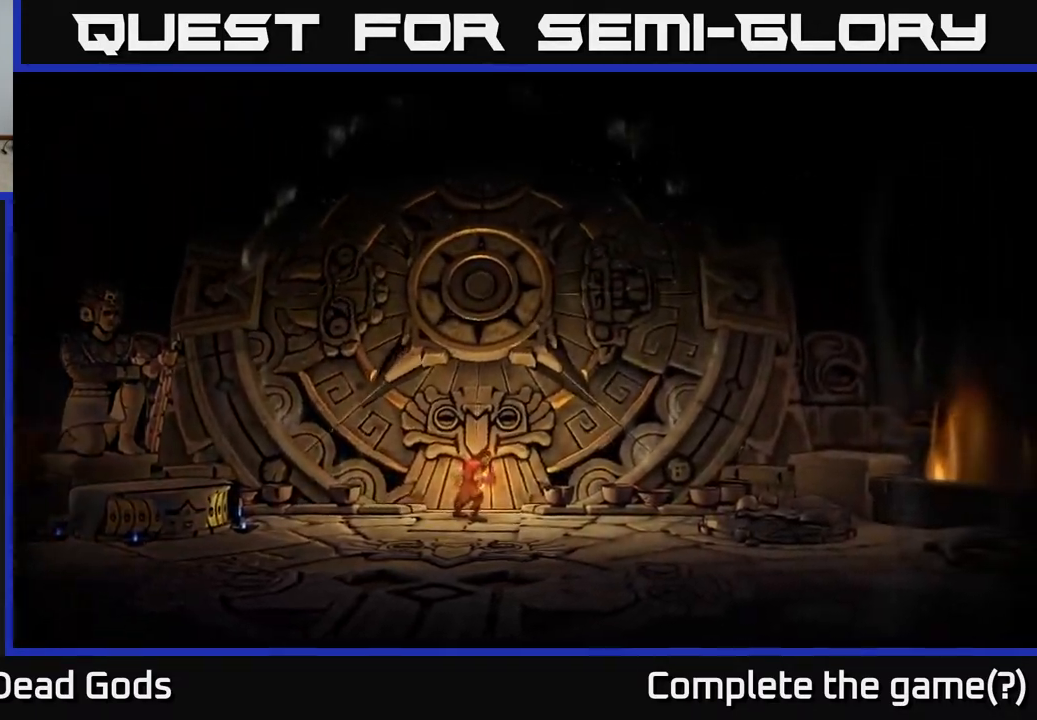
{"buttons": [], "left_stick": "center", "right_stick": "center", "events": []}
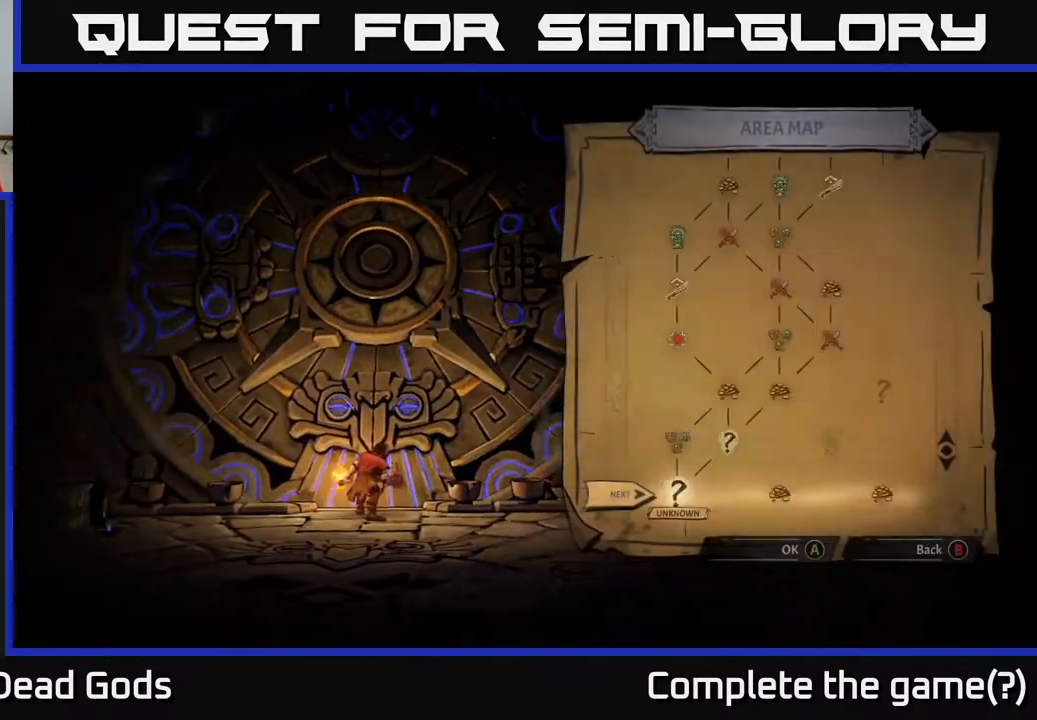
{"buttons": [], "left_stick": "center", "right_stick": "center", "events": []}
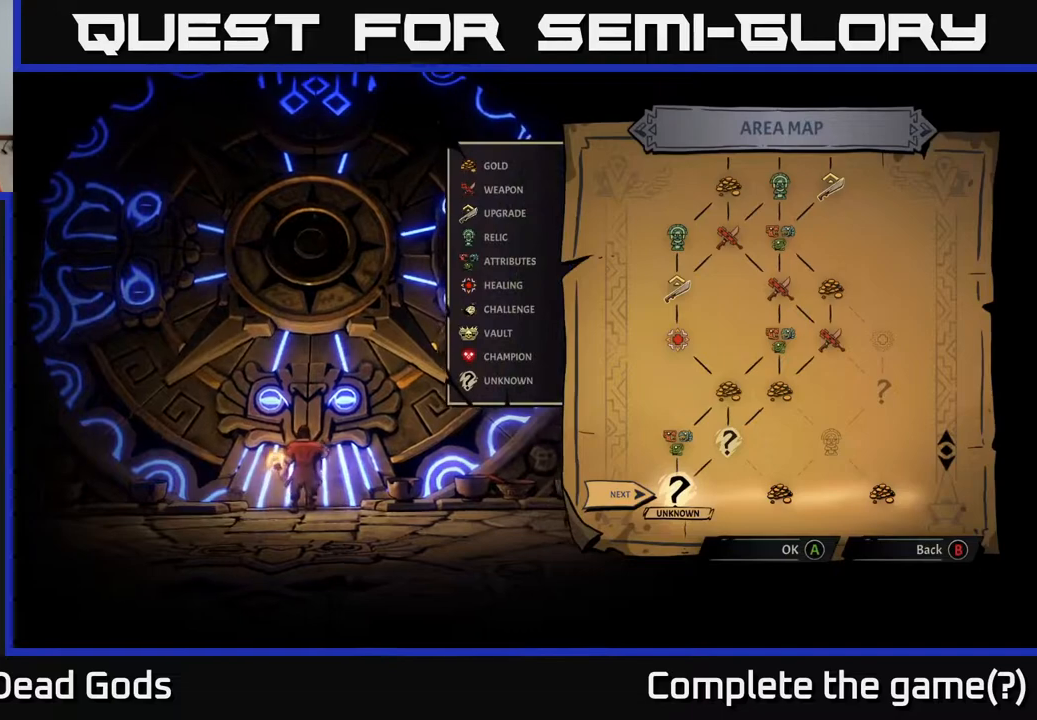
{"buttons": [], "left_stick": "center", "right_stick": "center", "events": []}